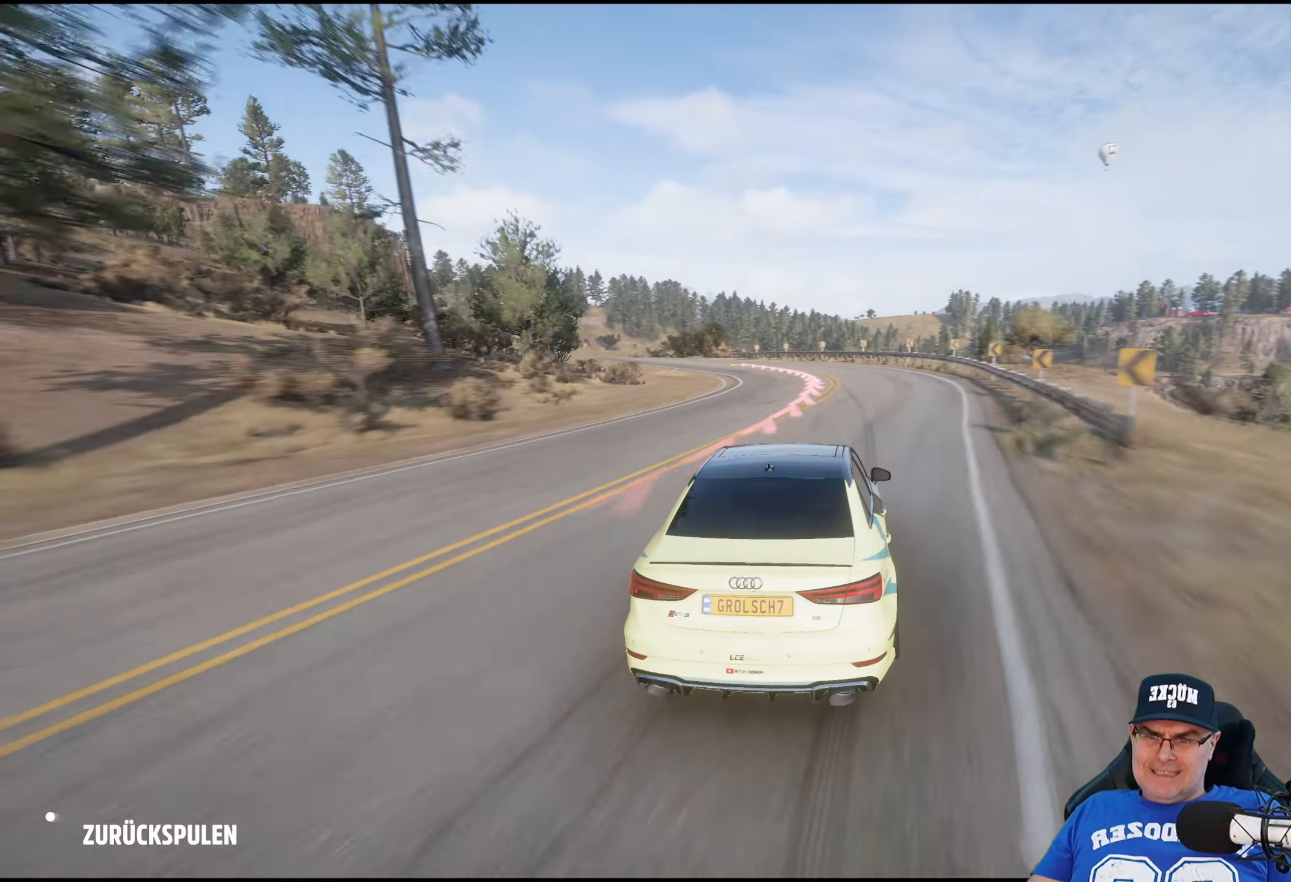
Gameplay with a controller (Xbox layout); each line is a JSON object with the inputs held at the frame after it. "events" lists button and stick changes between this image and that frame as [ms after this image, input, new state], when the widget could be followed in between.
{"buttons": [], "left_stick": "center", "right_stick": "center", "events": []}
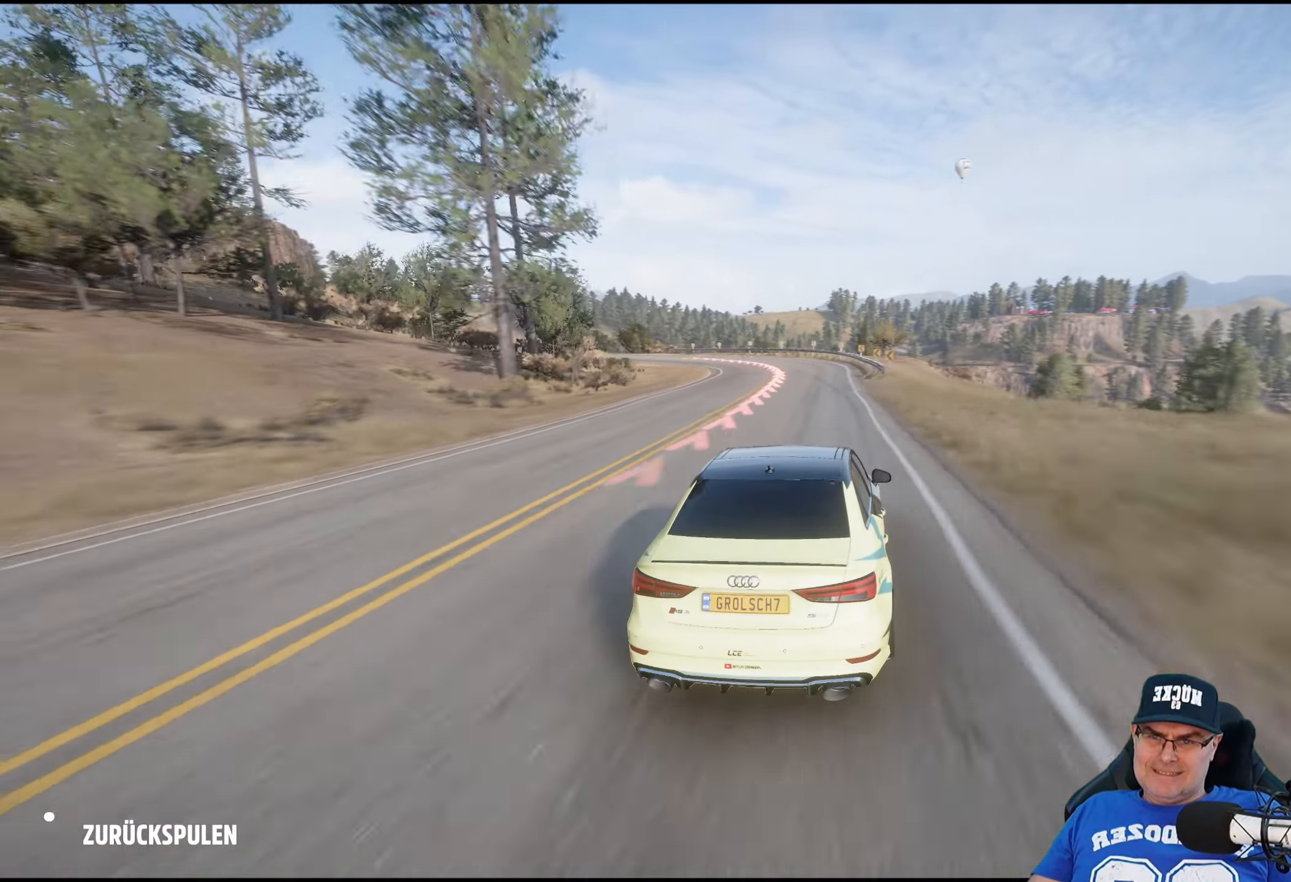
{"buttons": [], "left_stick": "center", "right_stick": "center", "events": []}
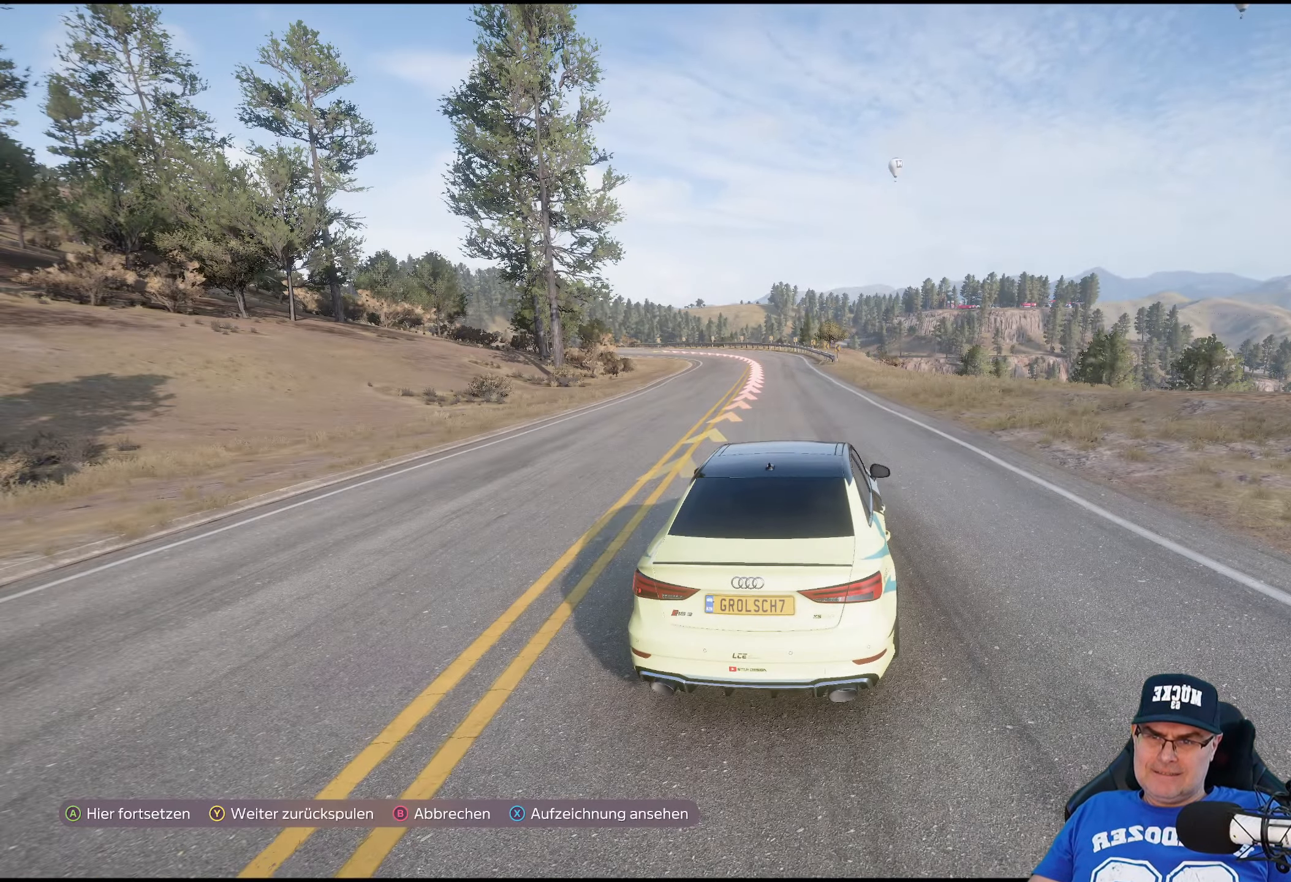
{"buttons": [], "left_stick": "center", "right_stick": "center", "events": [[100, "Y", "down"], [217, "Y", "up"]]}
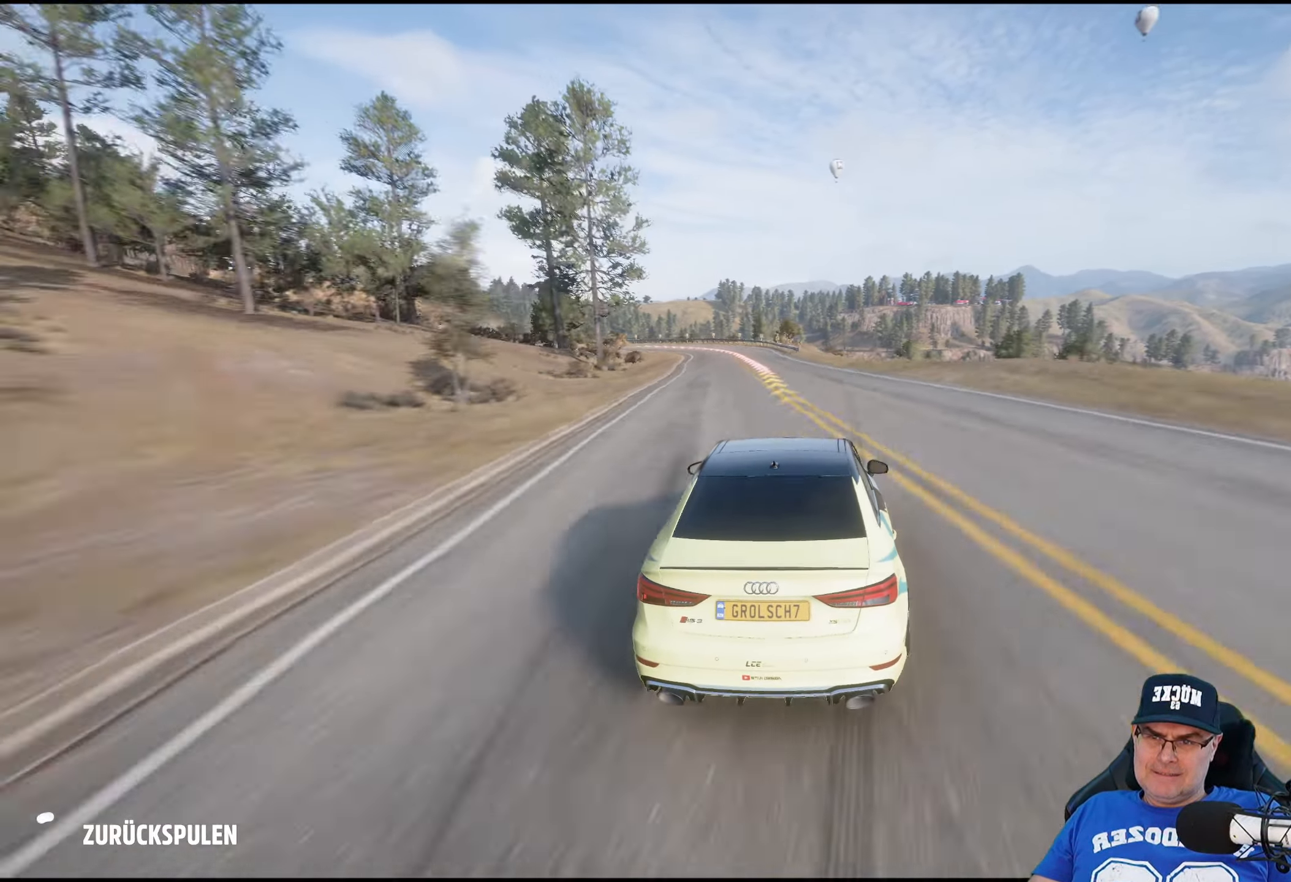
{"buttons": [], "left_stick": "center", "right_stick": "center", "events": []}
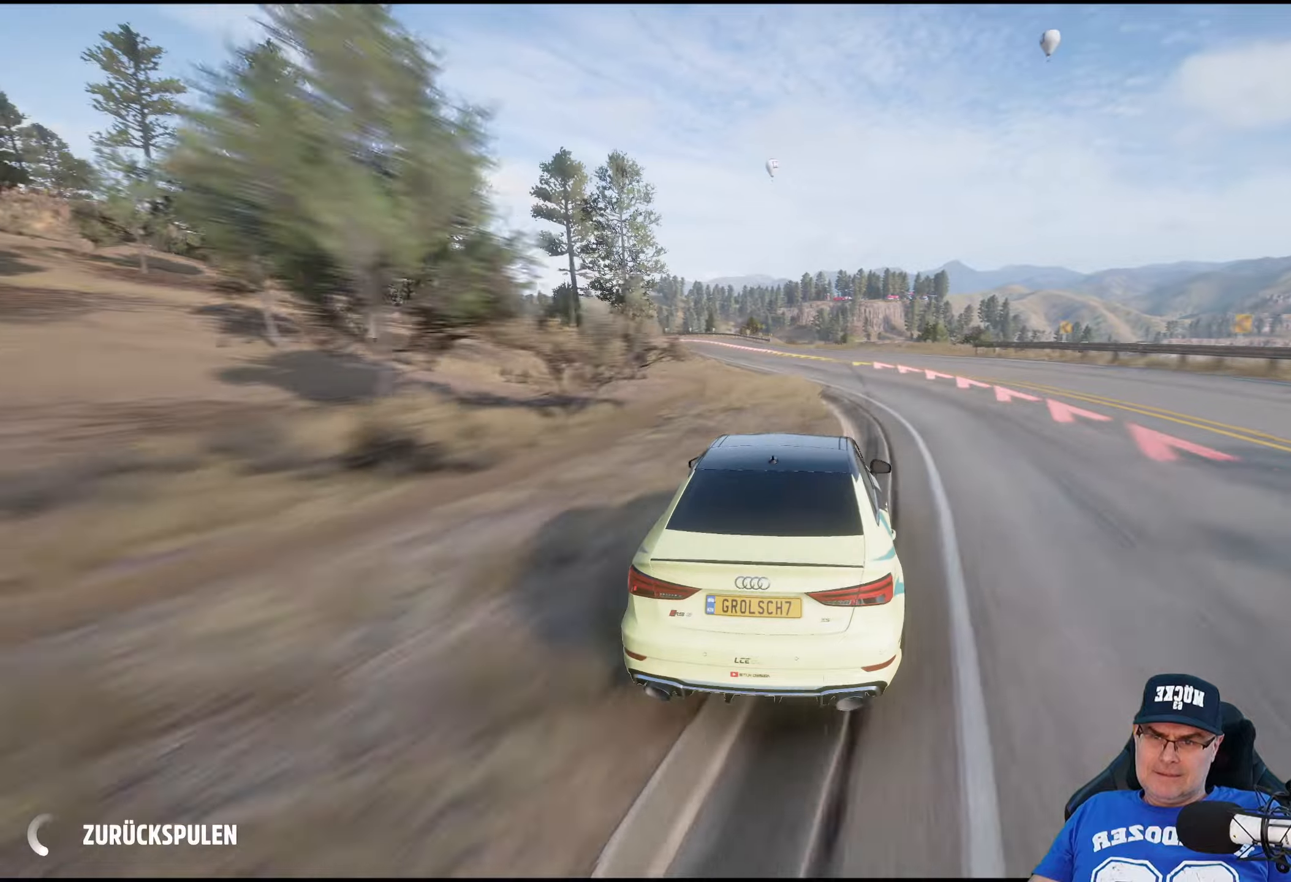
{"buttons": [], "left_stick": "center", "right_stick": "center", "events": []}
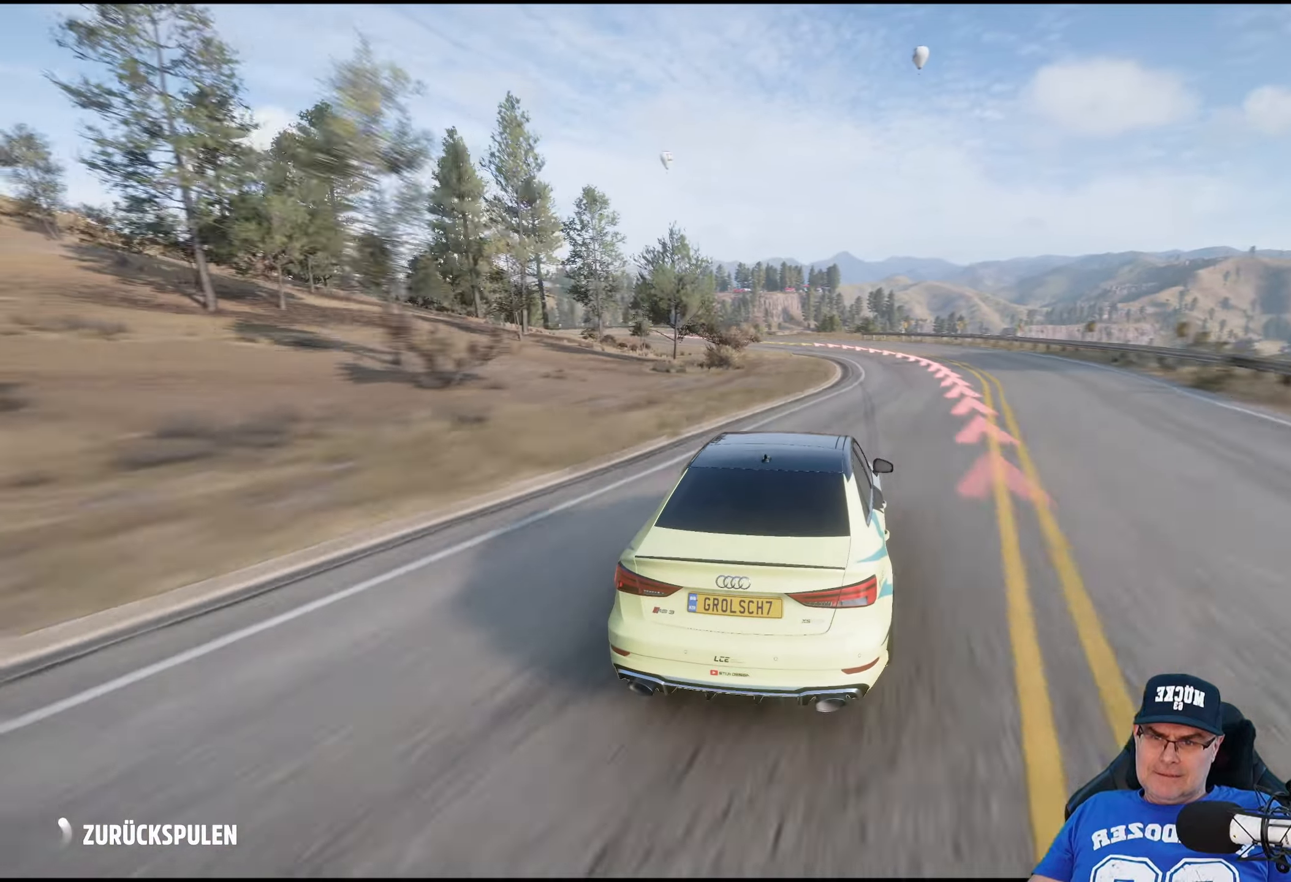
{"buttons": [], "left_stick": "center", "right_stick": "center", "events": []}
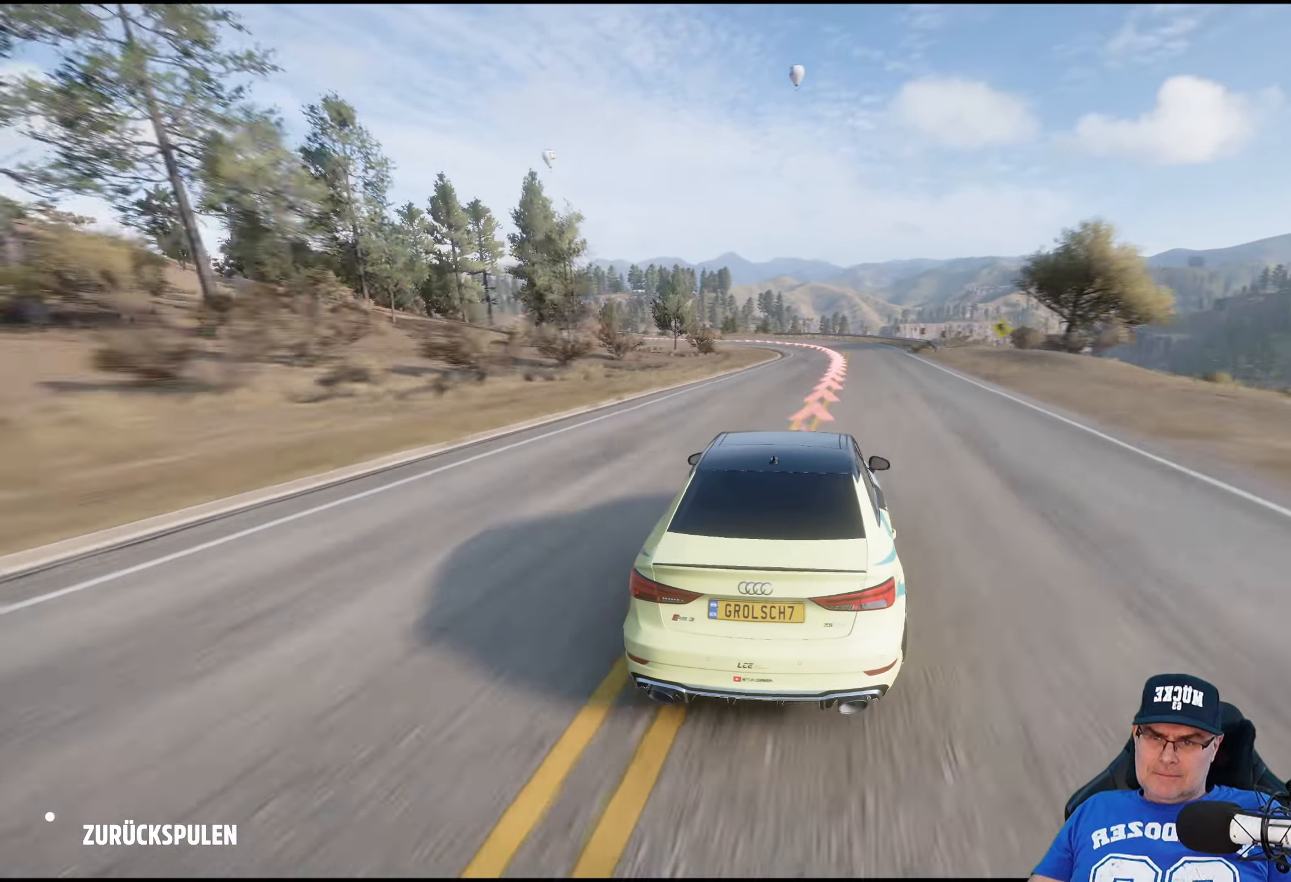
{"buttons": [], "left_stick": "center", "right_stick": "center", "events": []}
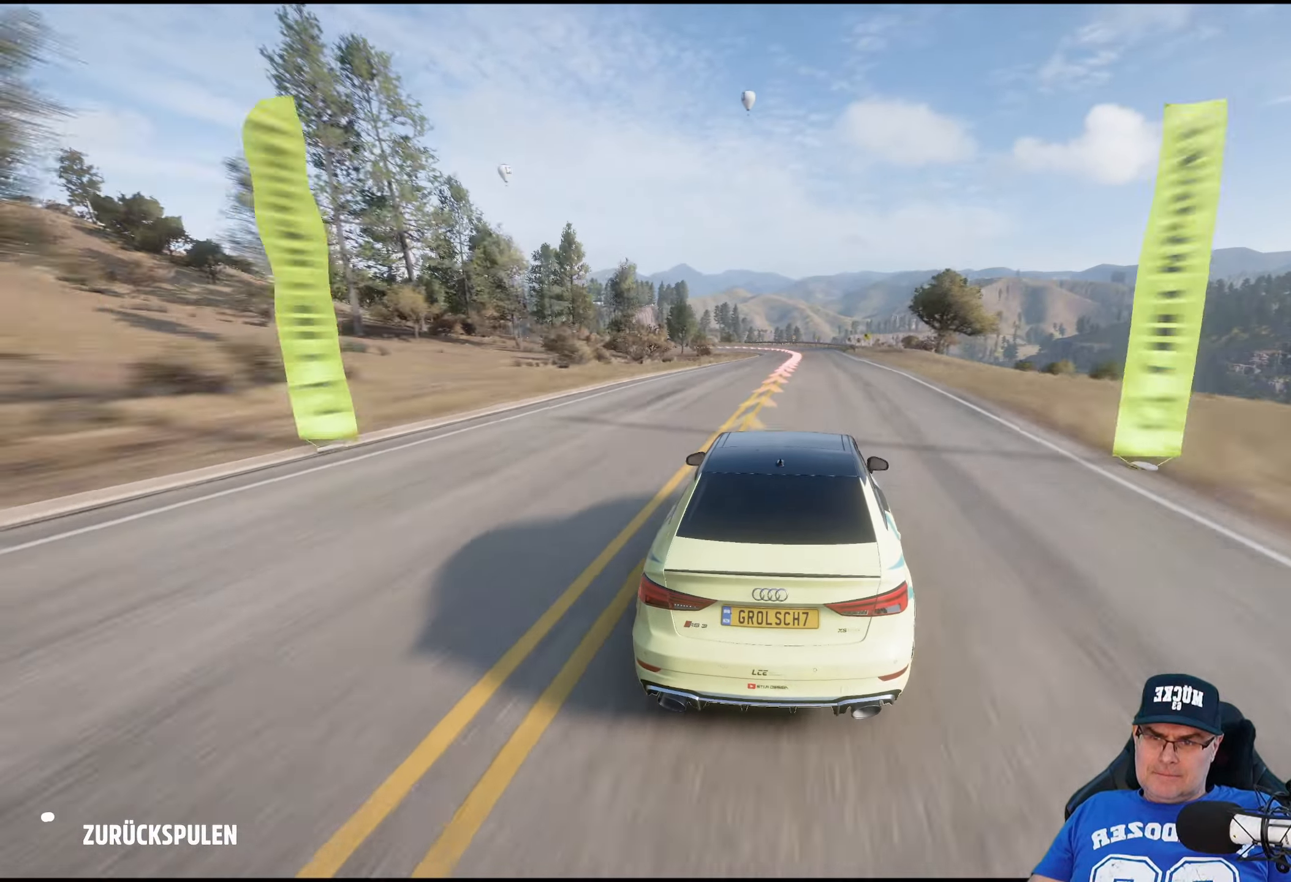
{"buttons": [], "left_stick": "center", "right_stick": "center", "events": [[250, "Y", "down"], [367, "Y", "up"]]}
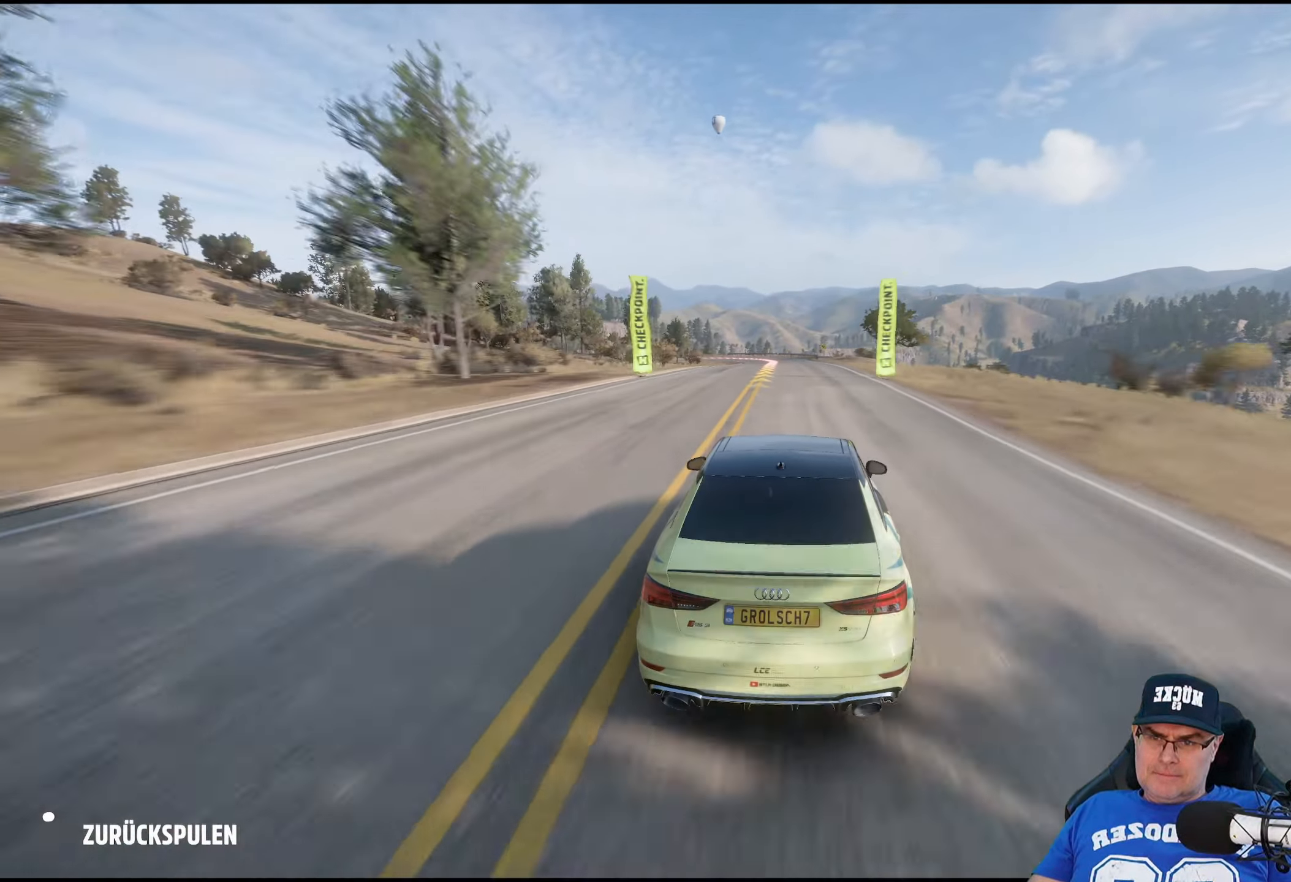
{"buttons": [], "left_stick": "center", "right_stick": "center", "events": []}
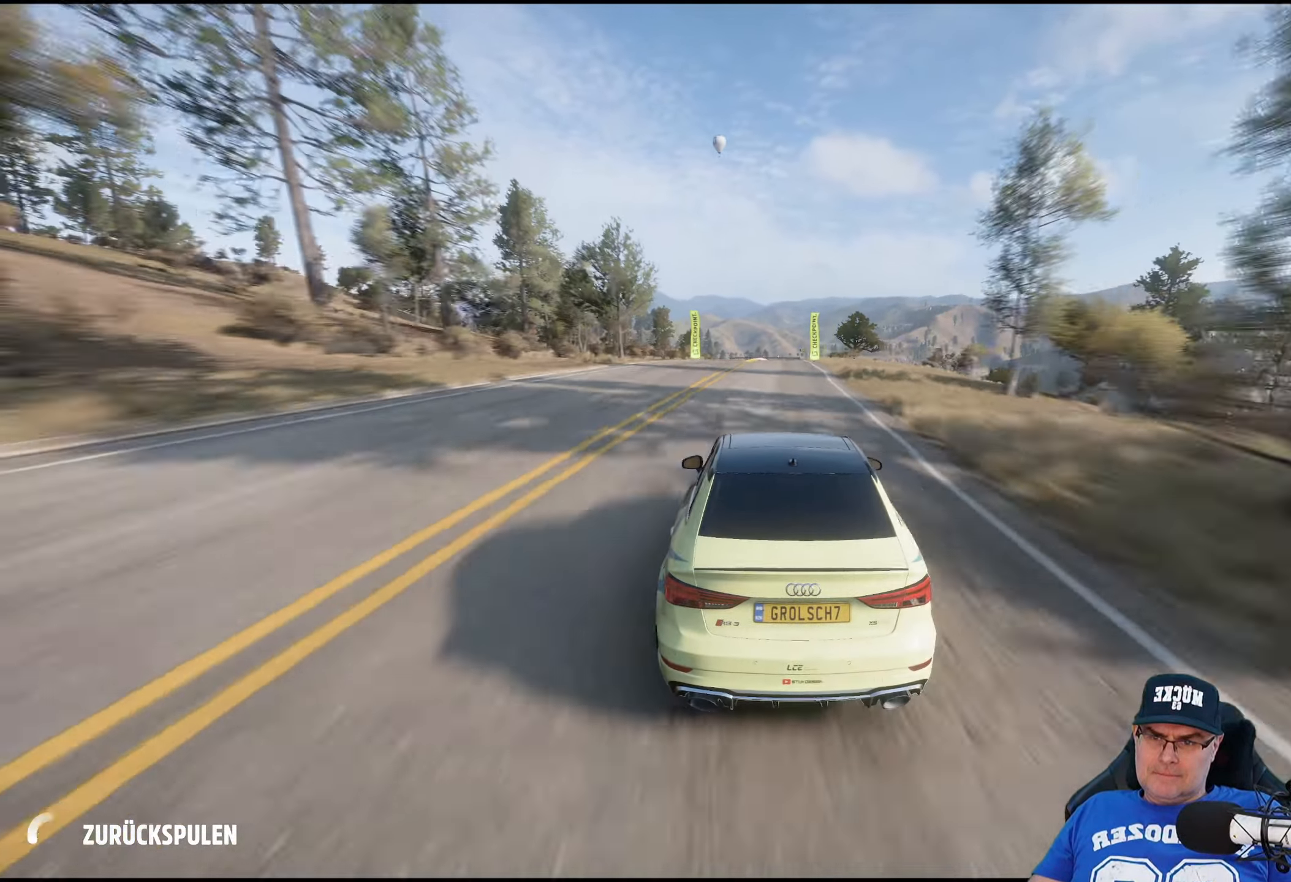
{"buttons": [], "left_stick": "center", "right_stick": "center", "events": []}
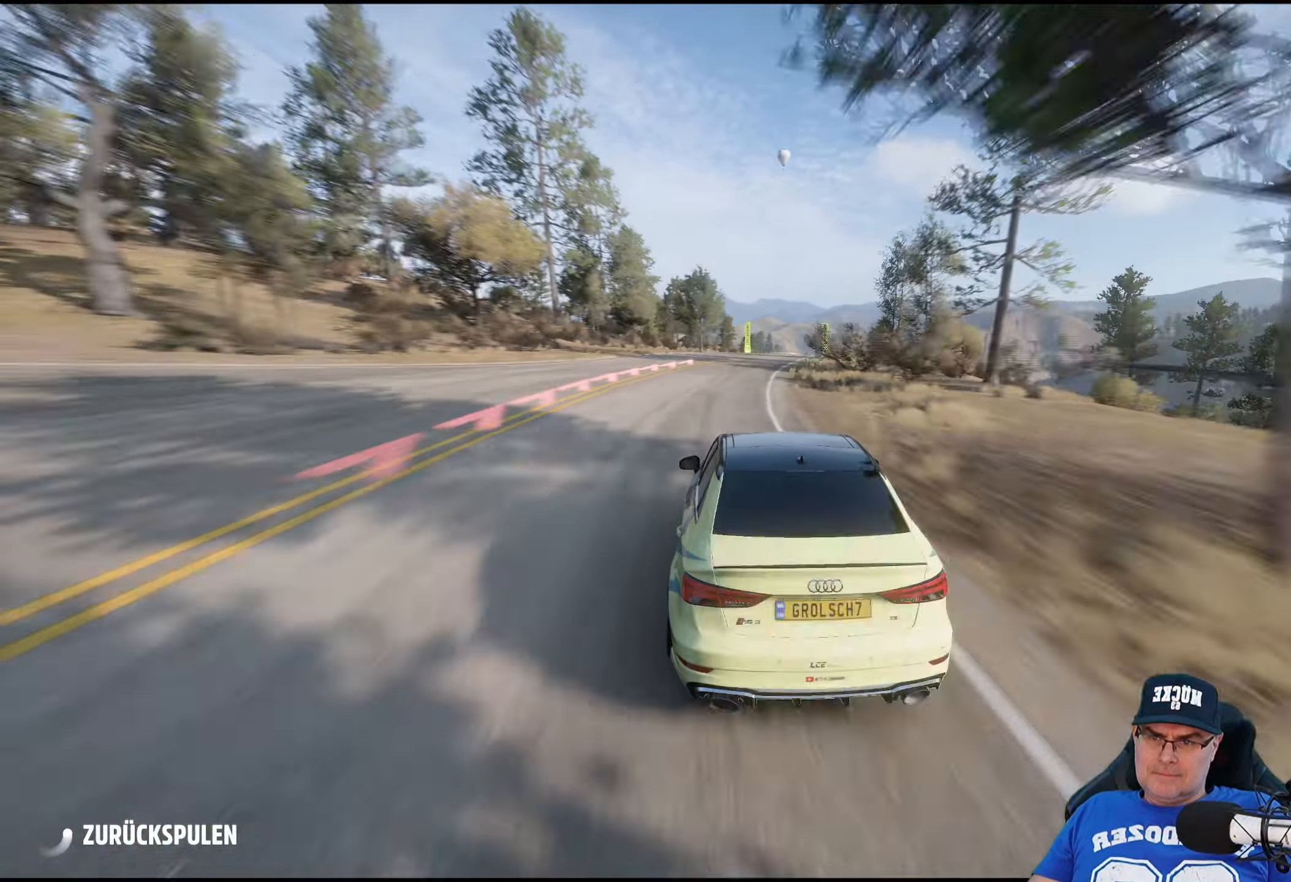
{"buttons": [], "left_stick": "center", "right_stick": "center", "events": []}
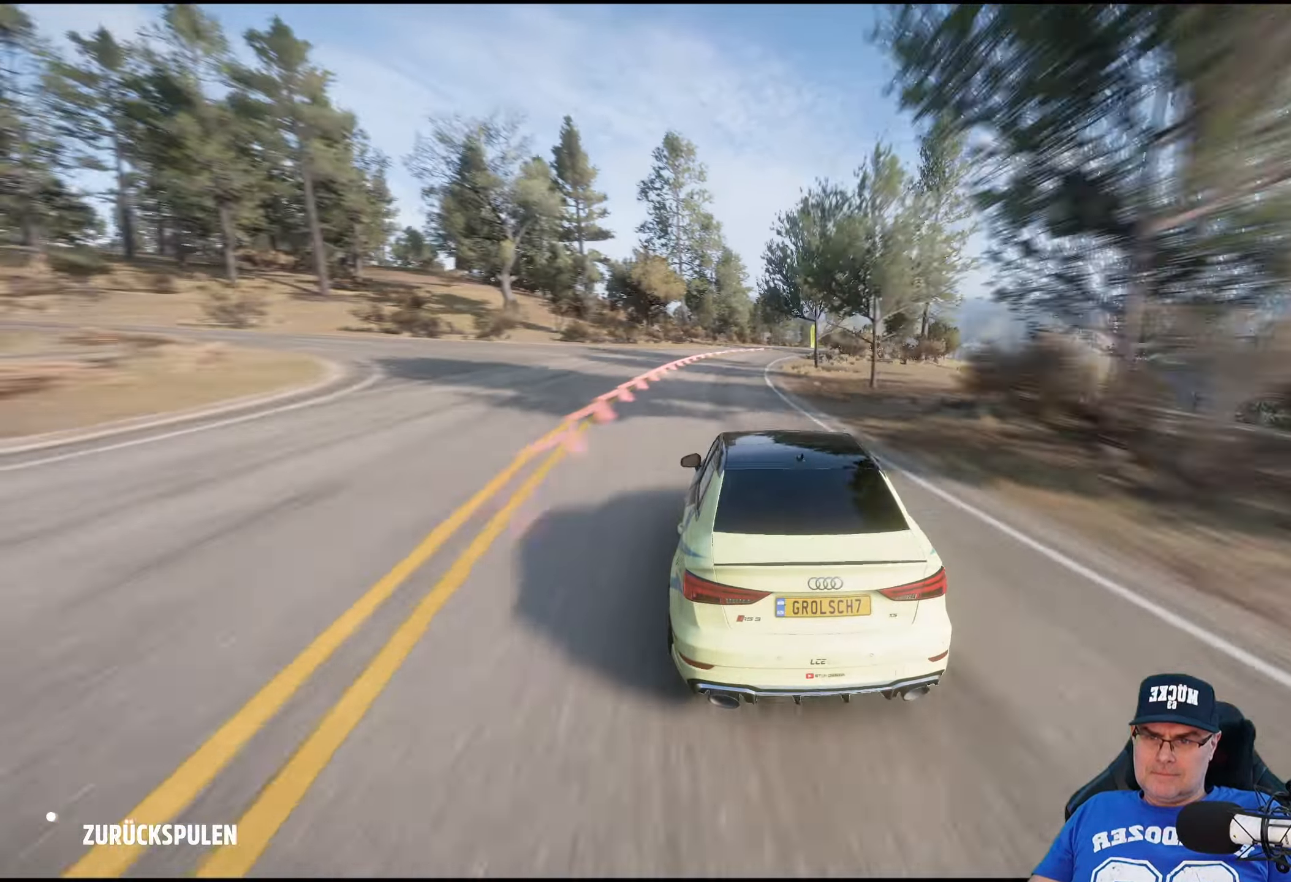
{"buttons": [], "left_stick": "center", "right_stick": "center", "events": []}
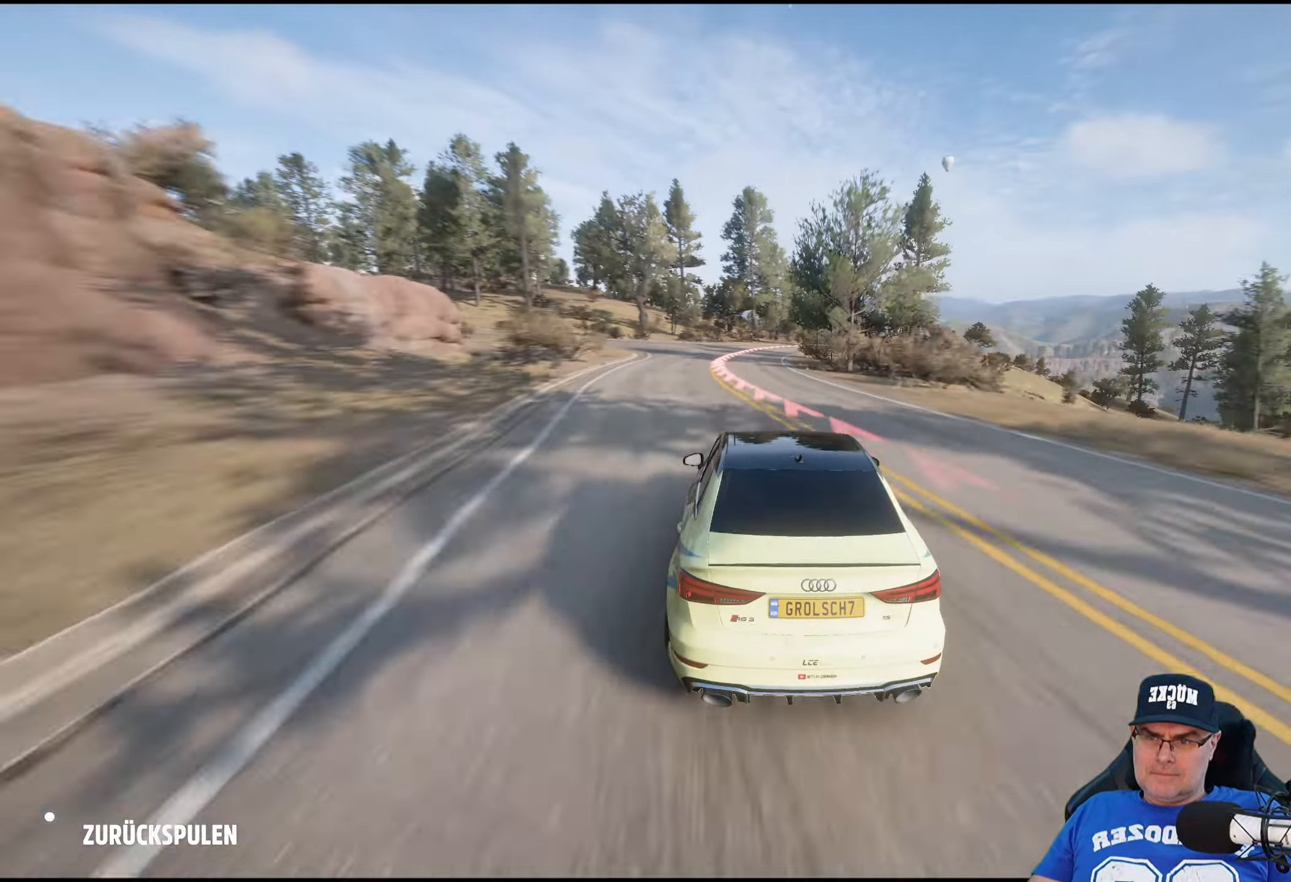
{"buttons": [], "left_stick": "center", "right_stick": "center", "events": []}
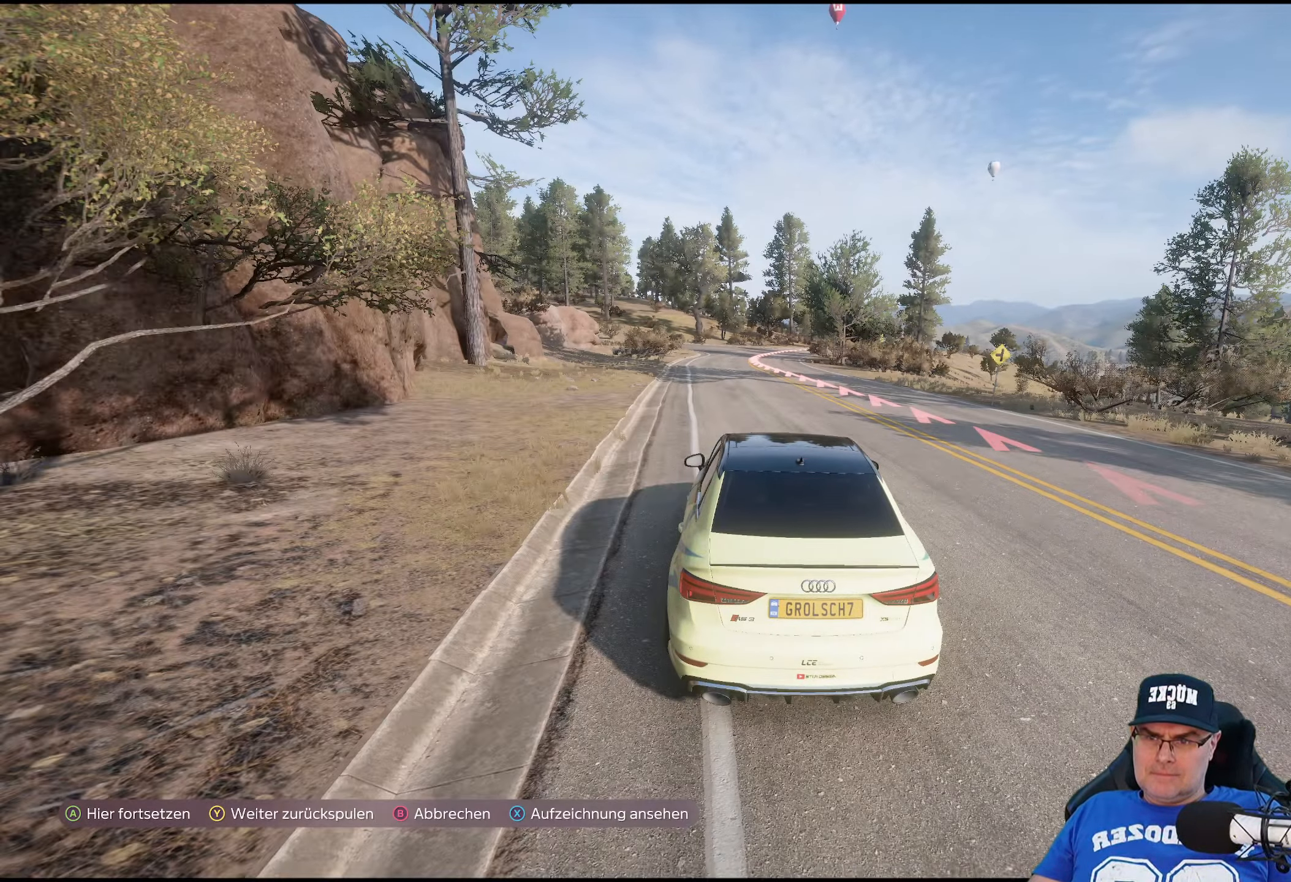
{"buttons": [], "left_stick": "center", "right_stick": "center", "events": [[250, "Y", "down"], [334, "Y", "up"]]}
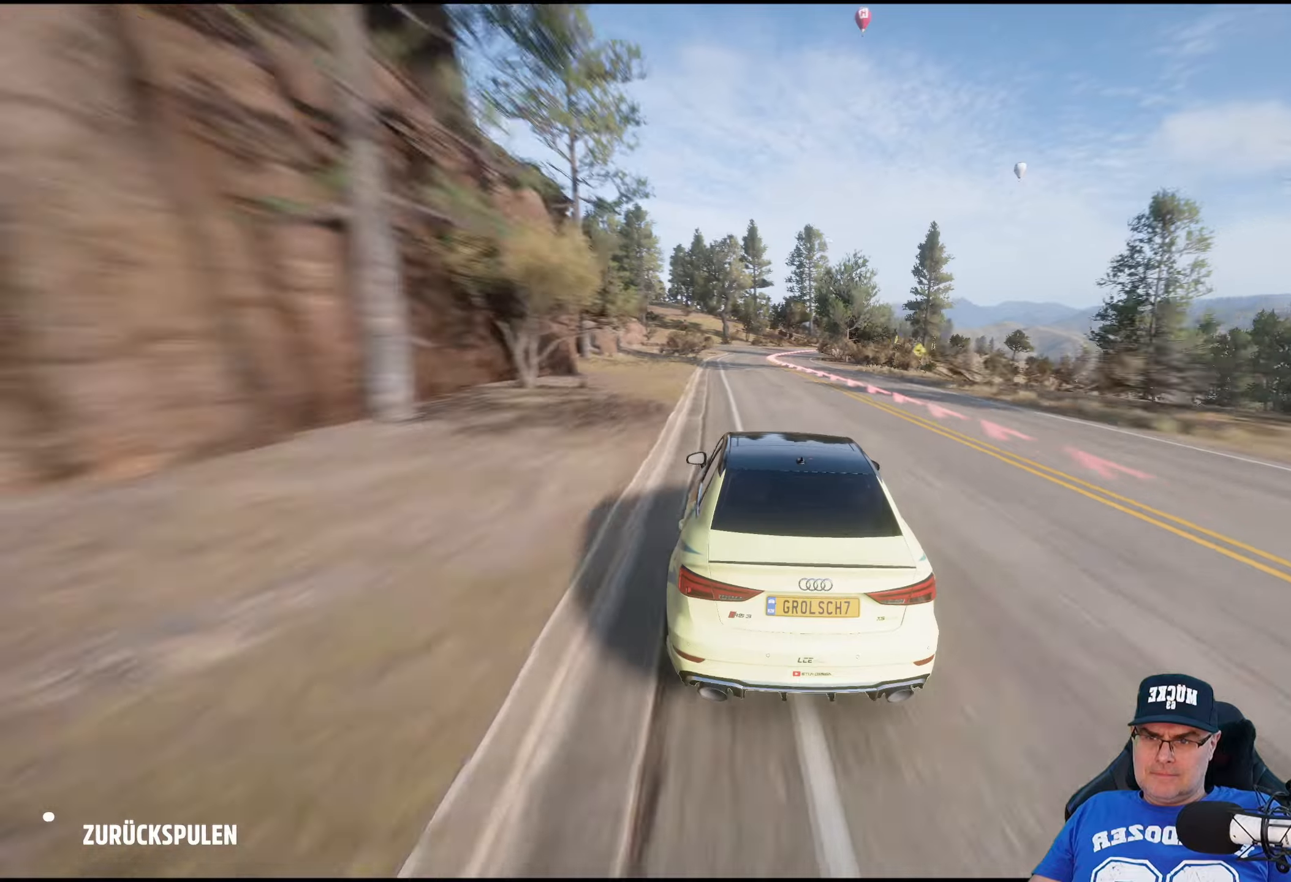
{"buttons": [], "left_stick": "center", "right_stick": "center", "events": []}
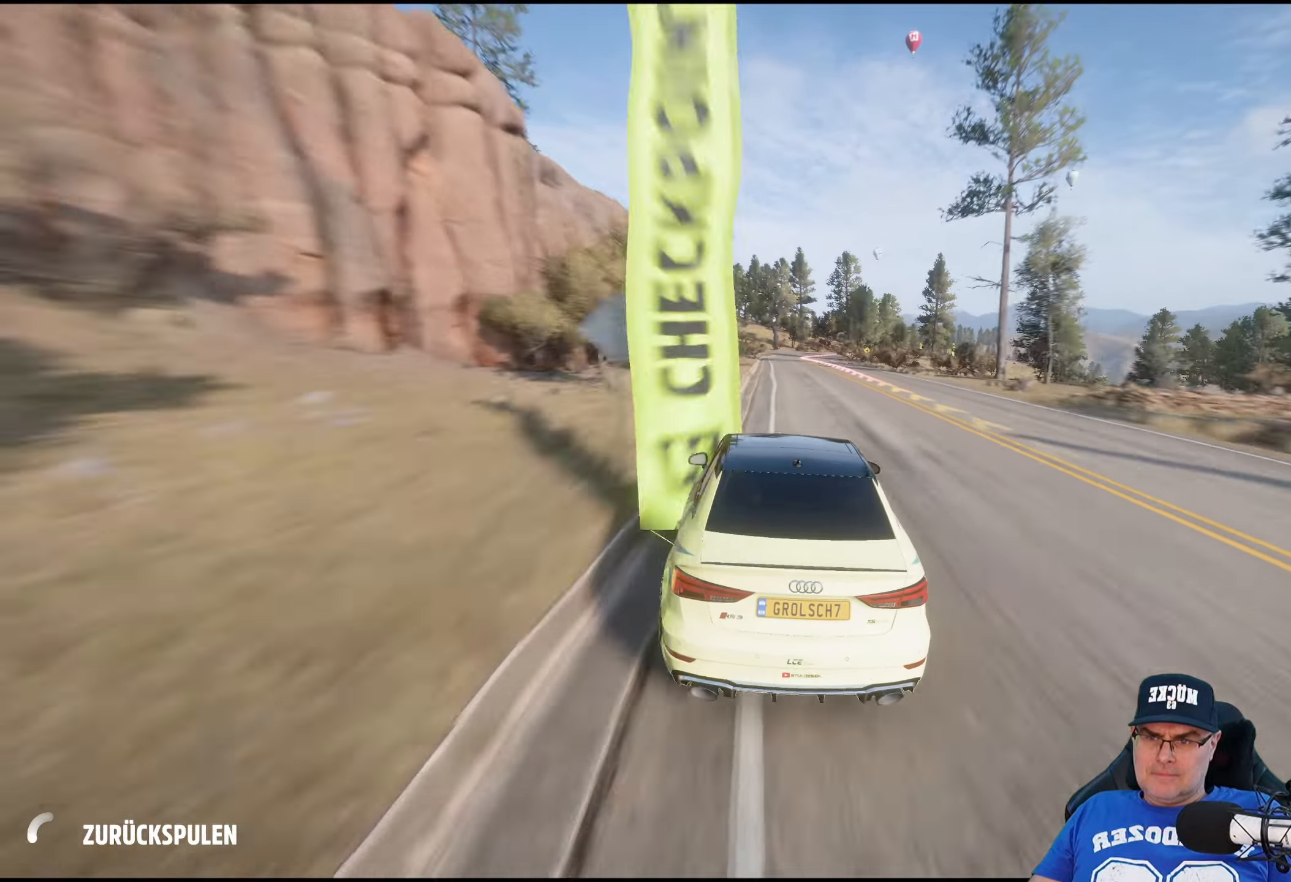
{"buttons": [], "left_stick": "center", "right_stick": "center", "events": []}
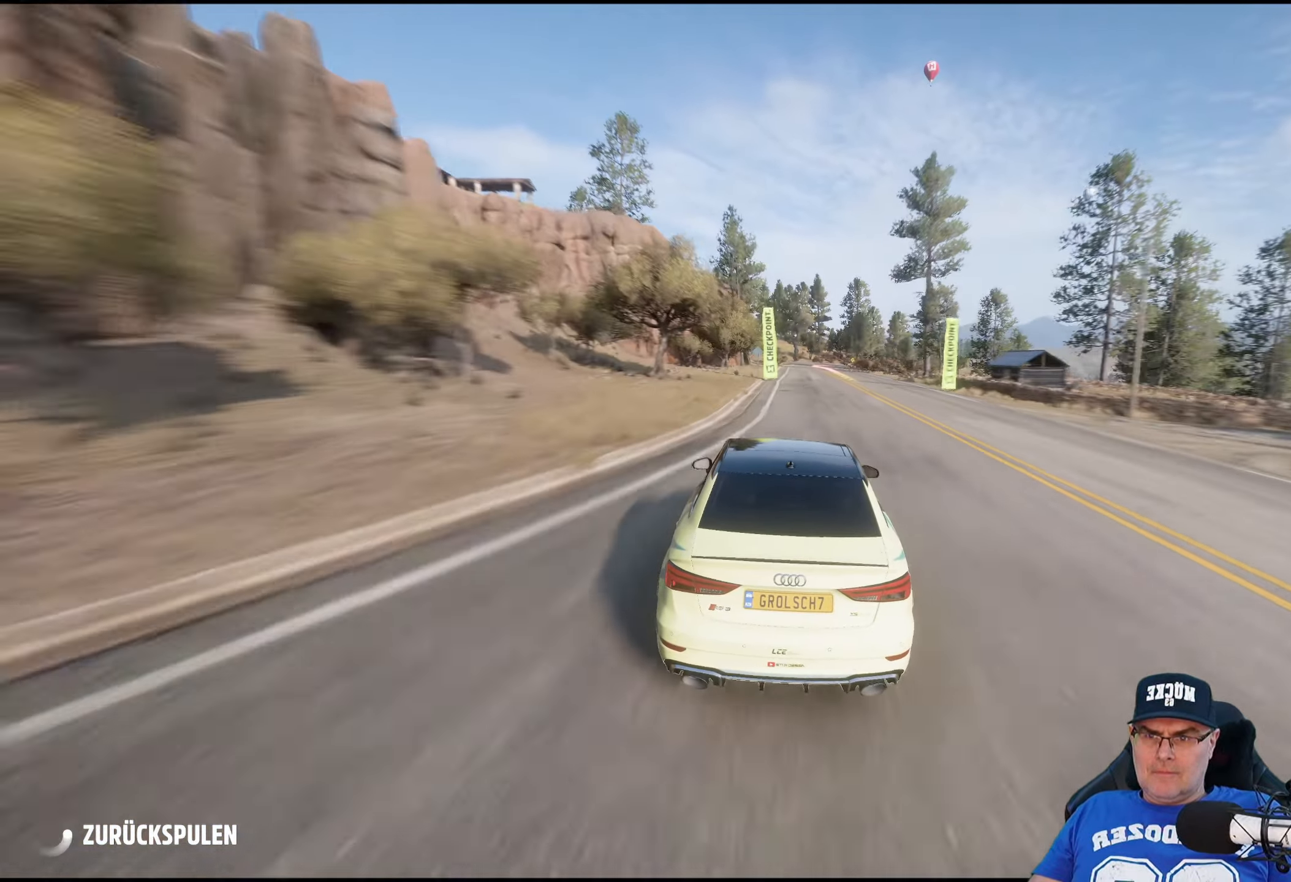
{"buttons": [], "left_stick": "center", "right_stick": "center", "events": []}
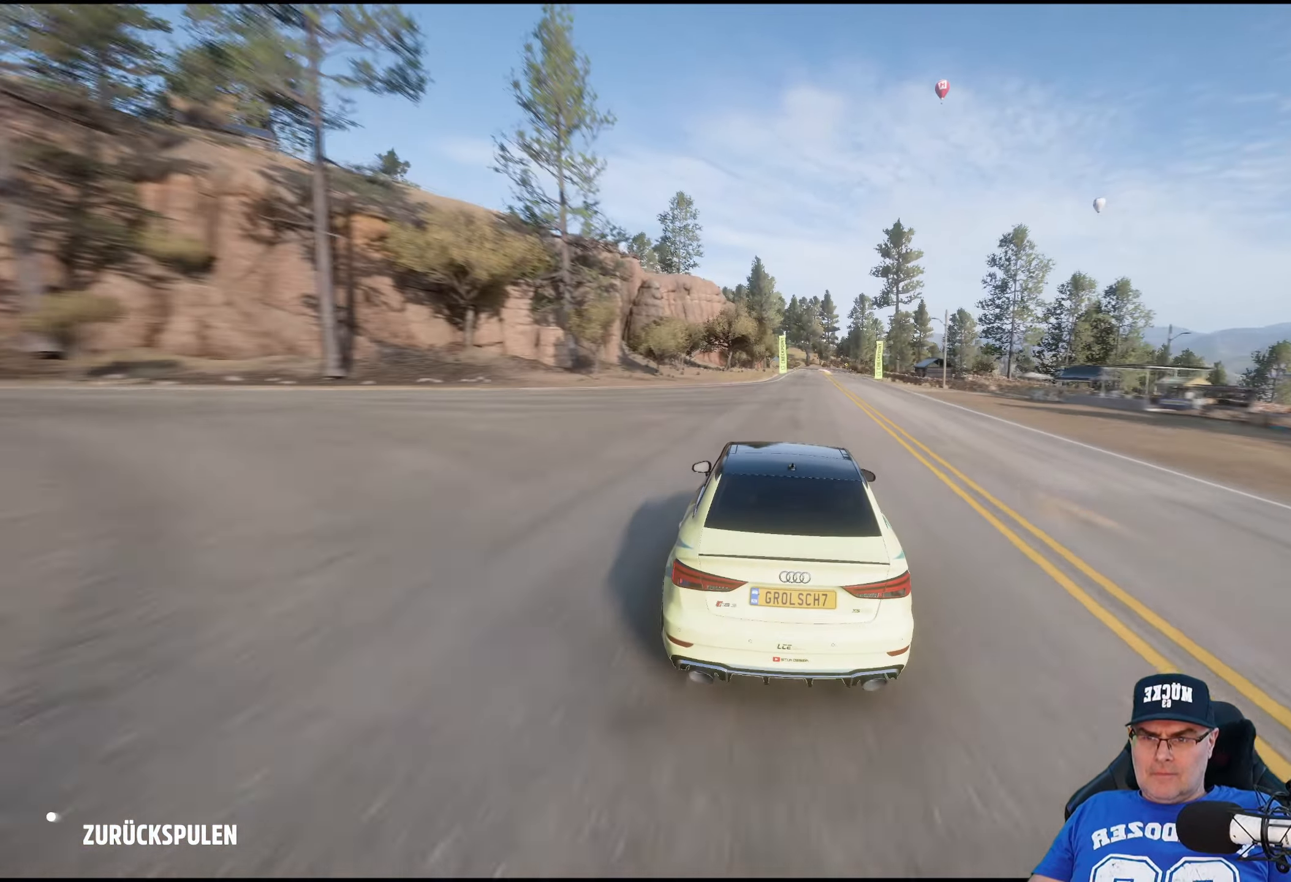
{"buttons": [], "left_stick": "center", "right_stick": "center", "events": []}
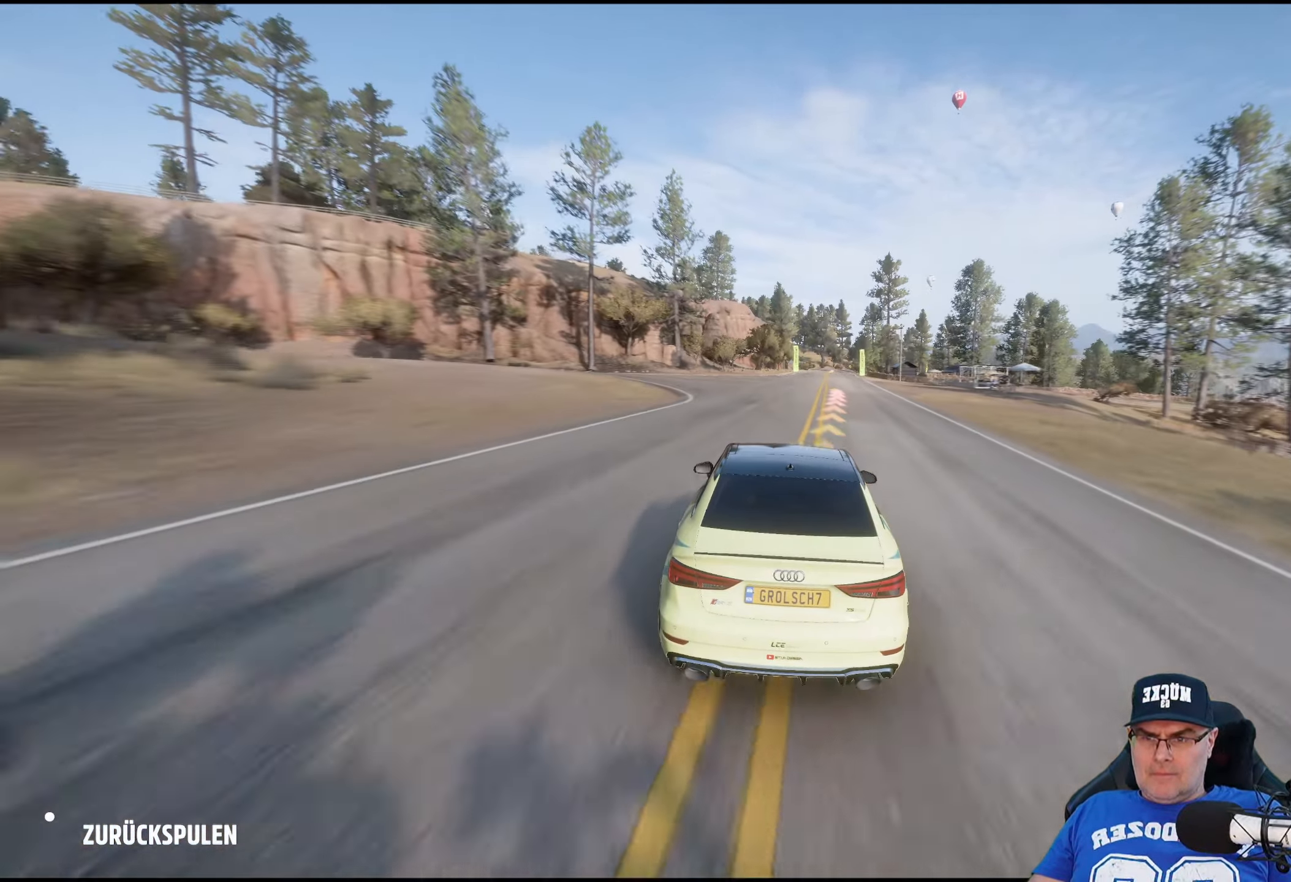
{"buttons": [], "left_stick": "center", "right_stick": "center", "events": []}
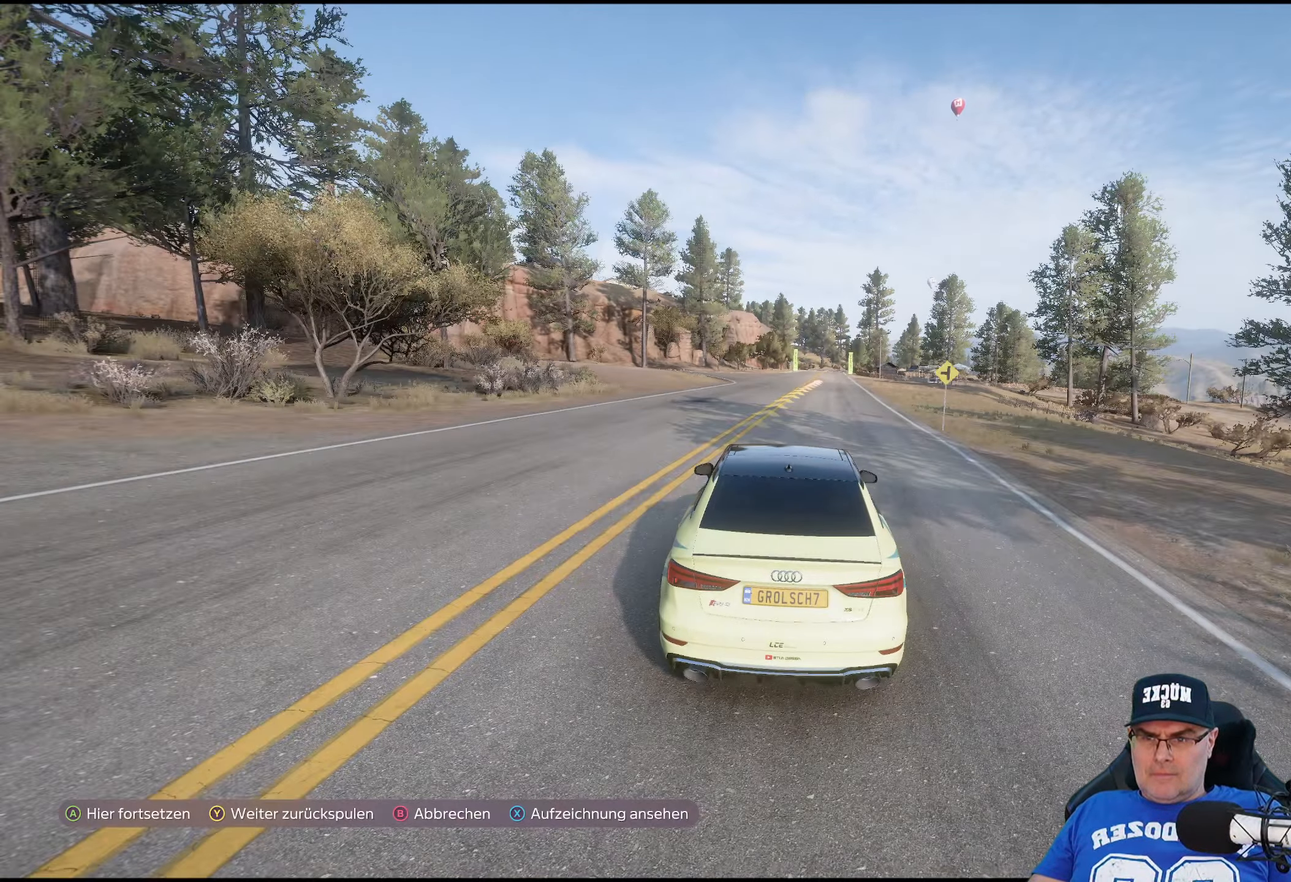
{"buttons": ["R2"], "left_stick": "center", "right_stick": "center", "events": [[183, "A", "down"], [316, "A", "up"], [366, "R2", "down"]]}
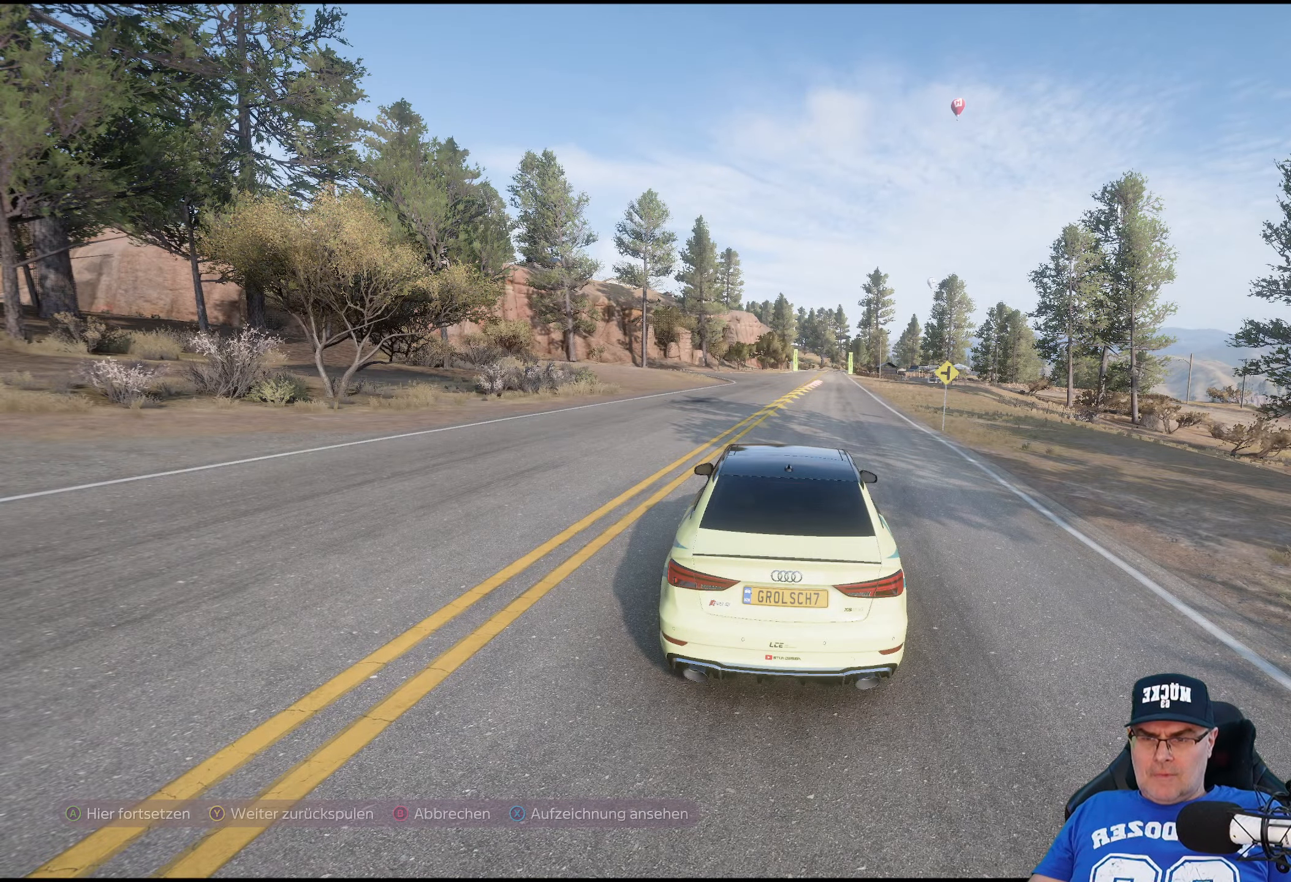
{"buttons": ["R2"], "left_stick": "center", "right_stick": "center", "events": []}
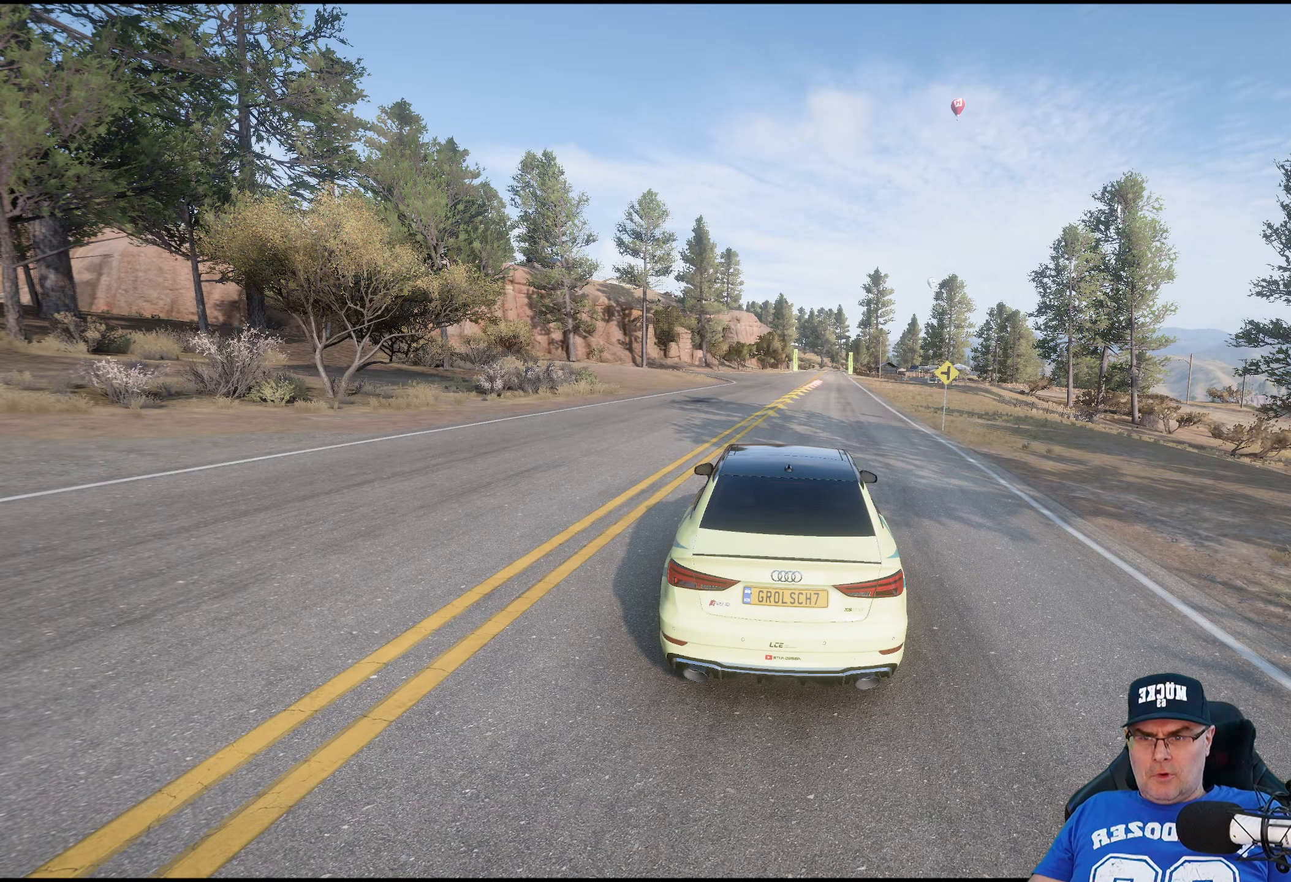
{"buttons": ["R2"], "left_stick": "center", "right_stick": "center", "events": [[333, "left_stick", "right"], [466, "left_stick", "center"]]}
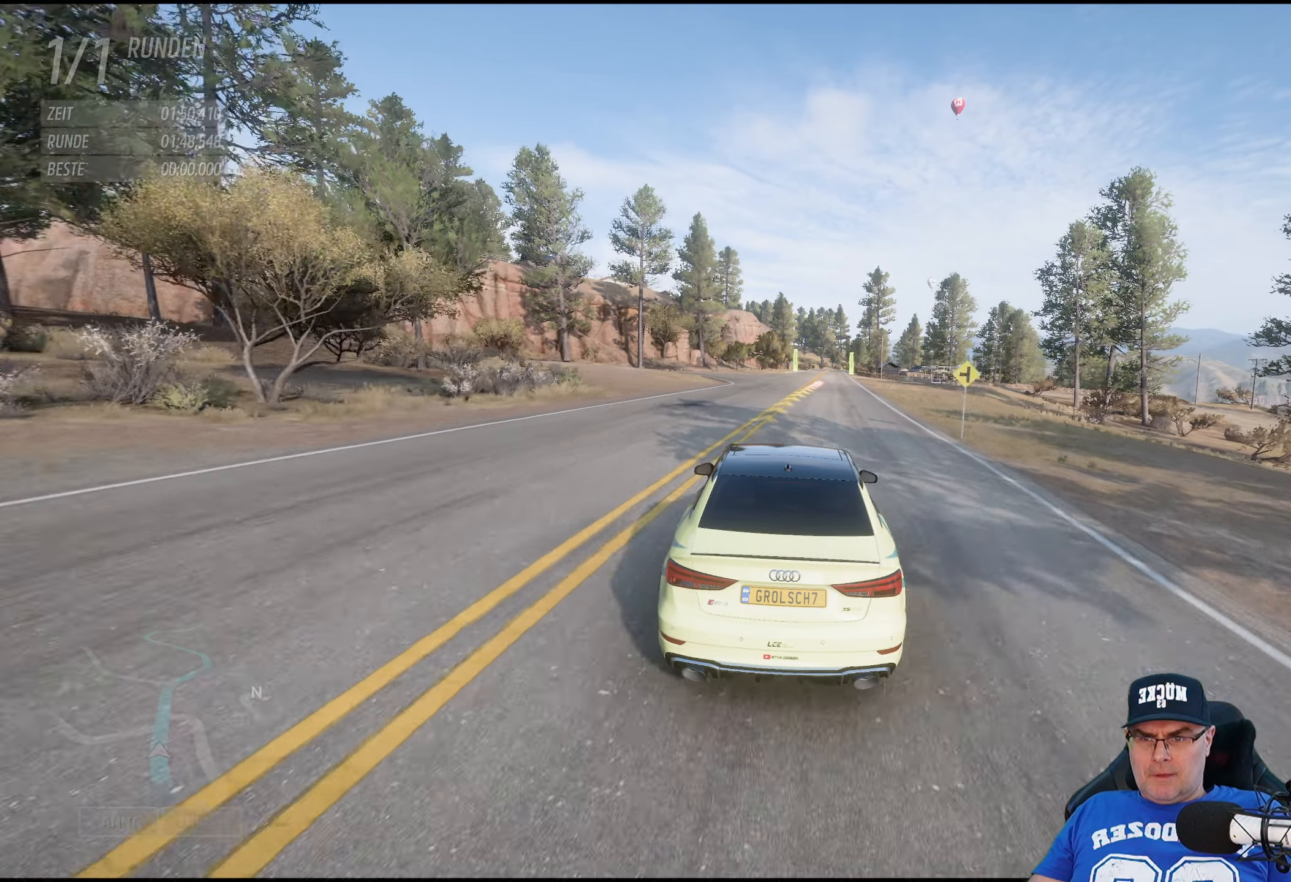
{"buttons": ["R2"], "left_stick": "center", "right_stick": "center", "events": [[133, "left_stick", "right"], [266, "left_stick", "center"]]}
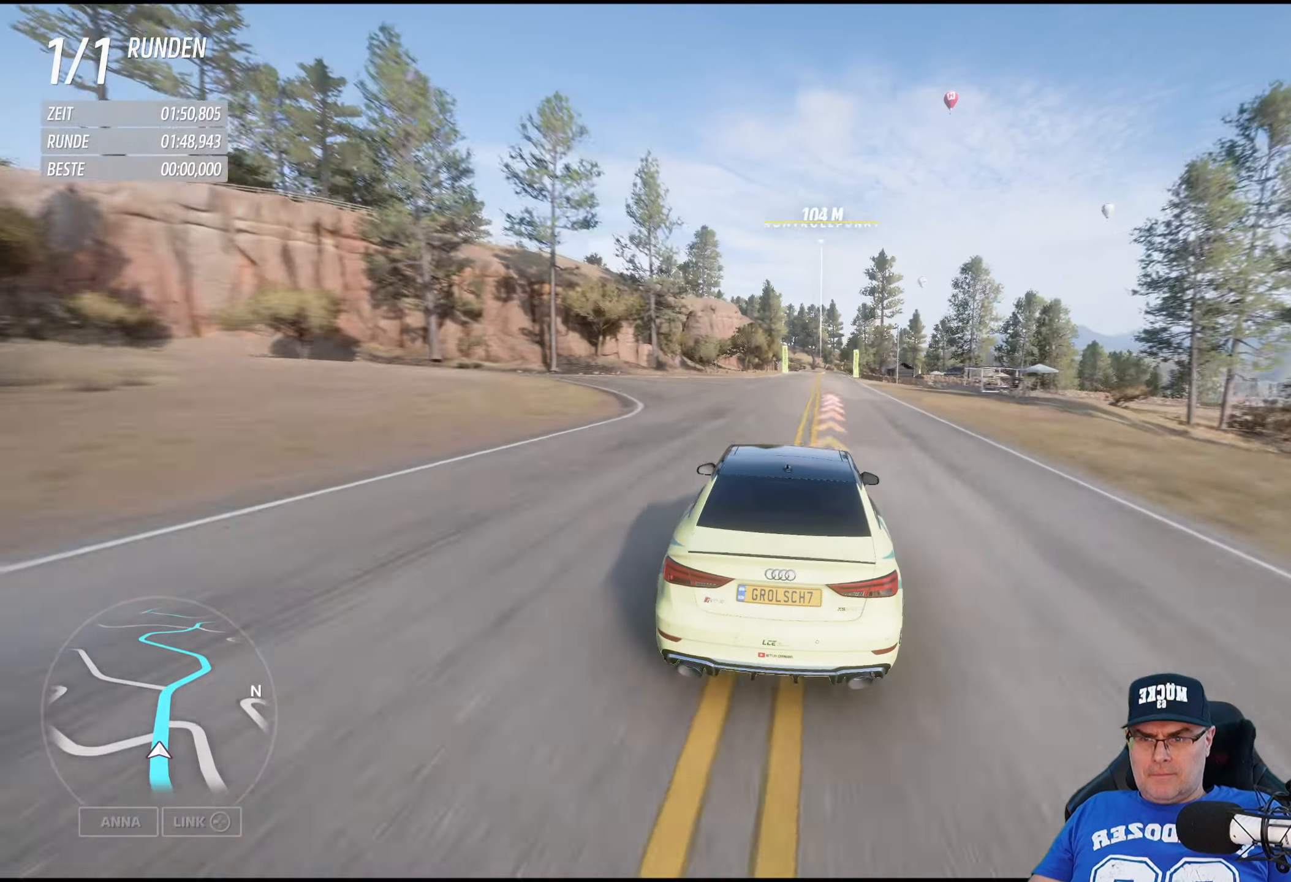
{"buttons": ["R2"], "left_stick": "center", "right_stick": "center", "events": [[200, "left_stick", "left"], [266, "left_stick", "center"]]}
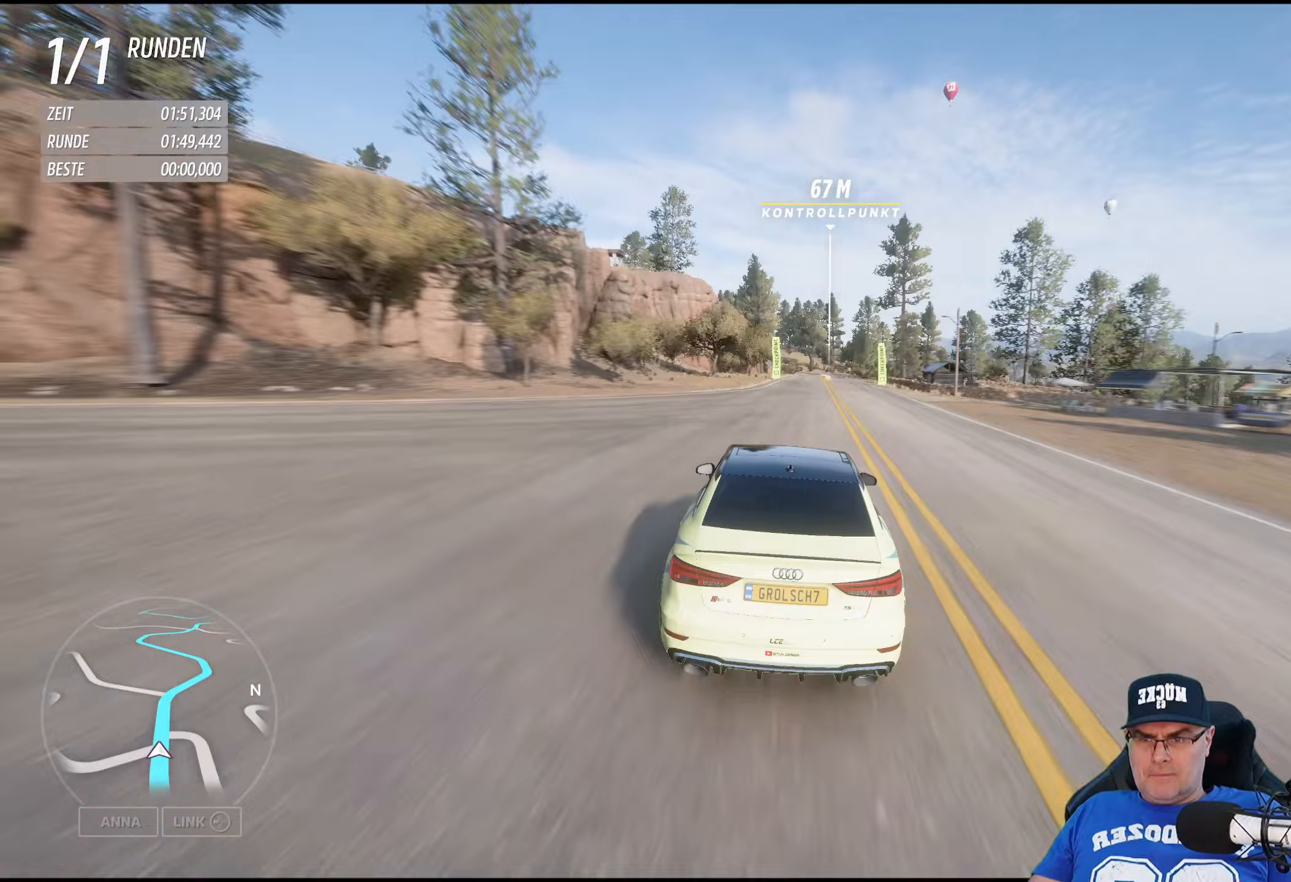
{"buttons": ["R2"], "left_stick": "right", "right_stick": "center", "events": [[167, "left_stick", "right"], [267, "left_stick", "center"], [450, "left_stick", "right"]]}
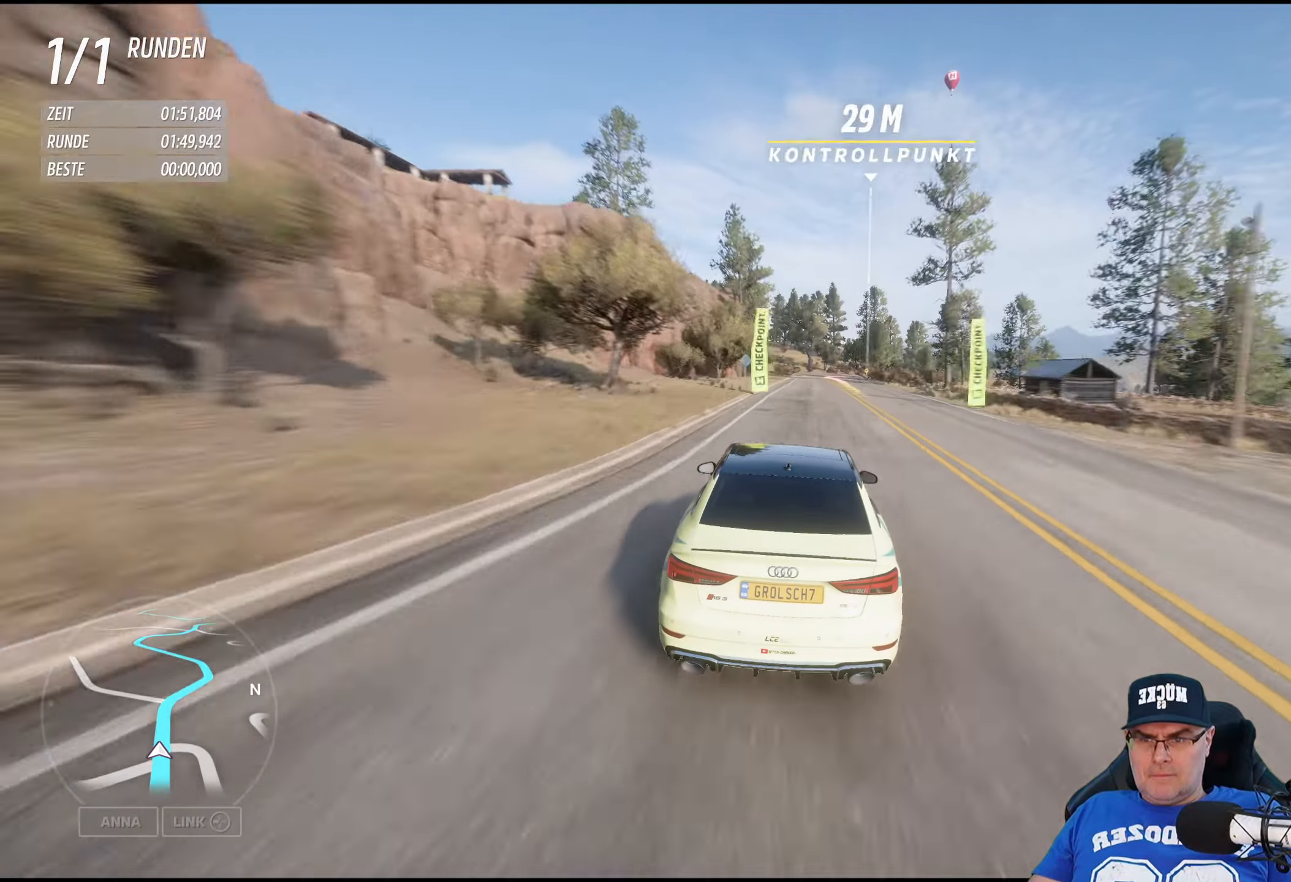
{"buttons": ["R2"], "left_stick": "center", "right_stick": "center", "events": [[67, "left_stick", "center"], [283, "left_stick", "right"], [400, "left_stick", "center"]]}
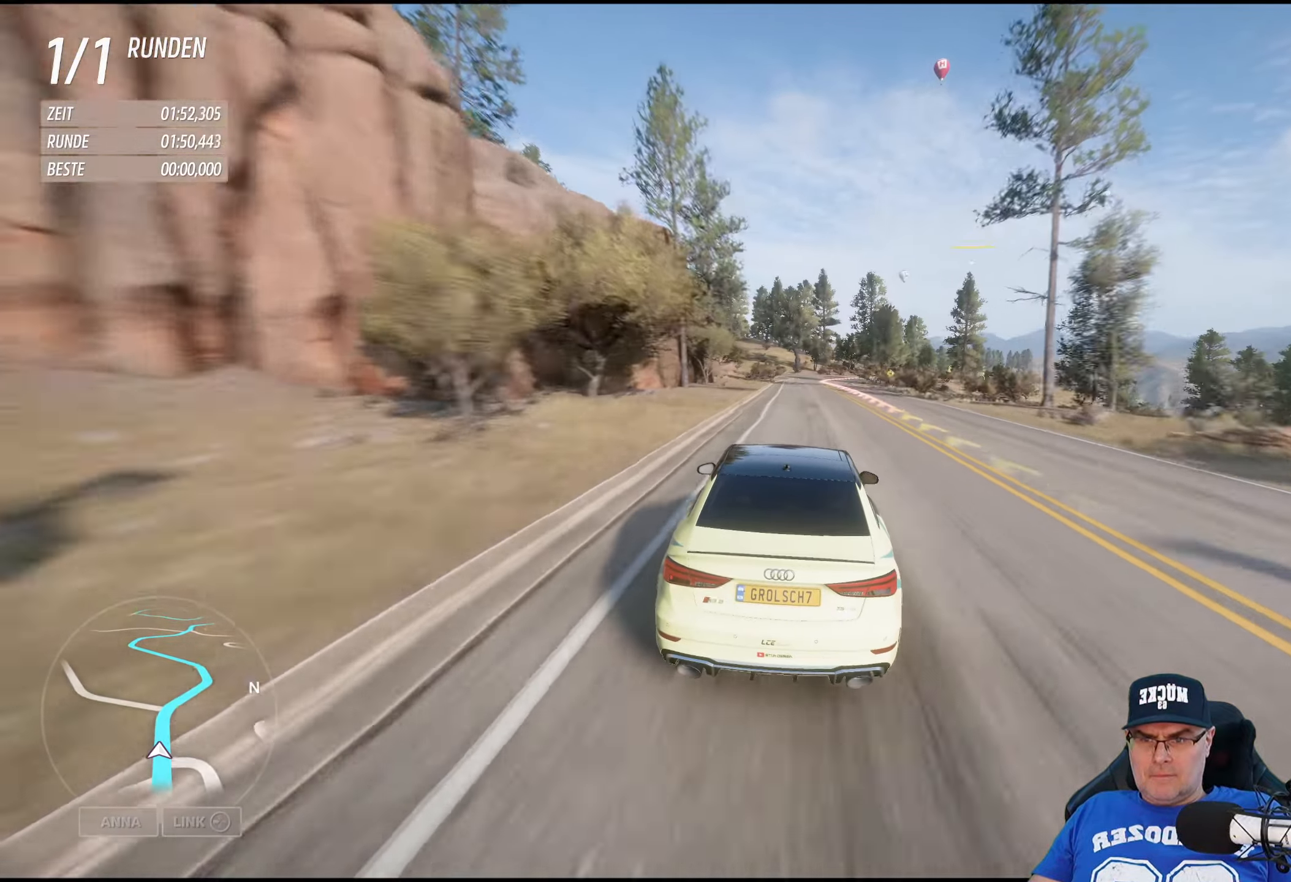
{"buttons": ["R2"], "left_stick": "right", "right_stick": "center", "events": [[100, "left_stick", "right"], [333, "left_stick", "center"], [450, "left_stick", "right"]]}
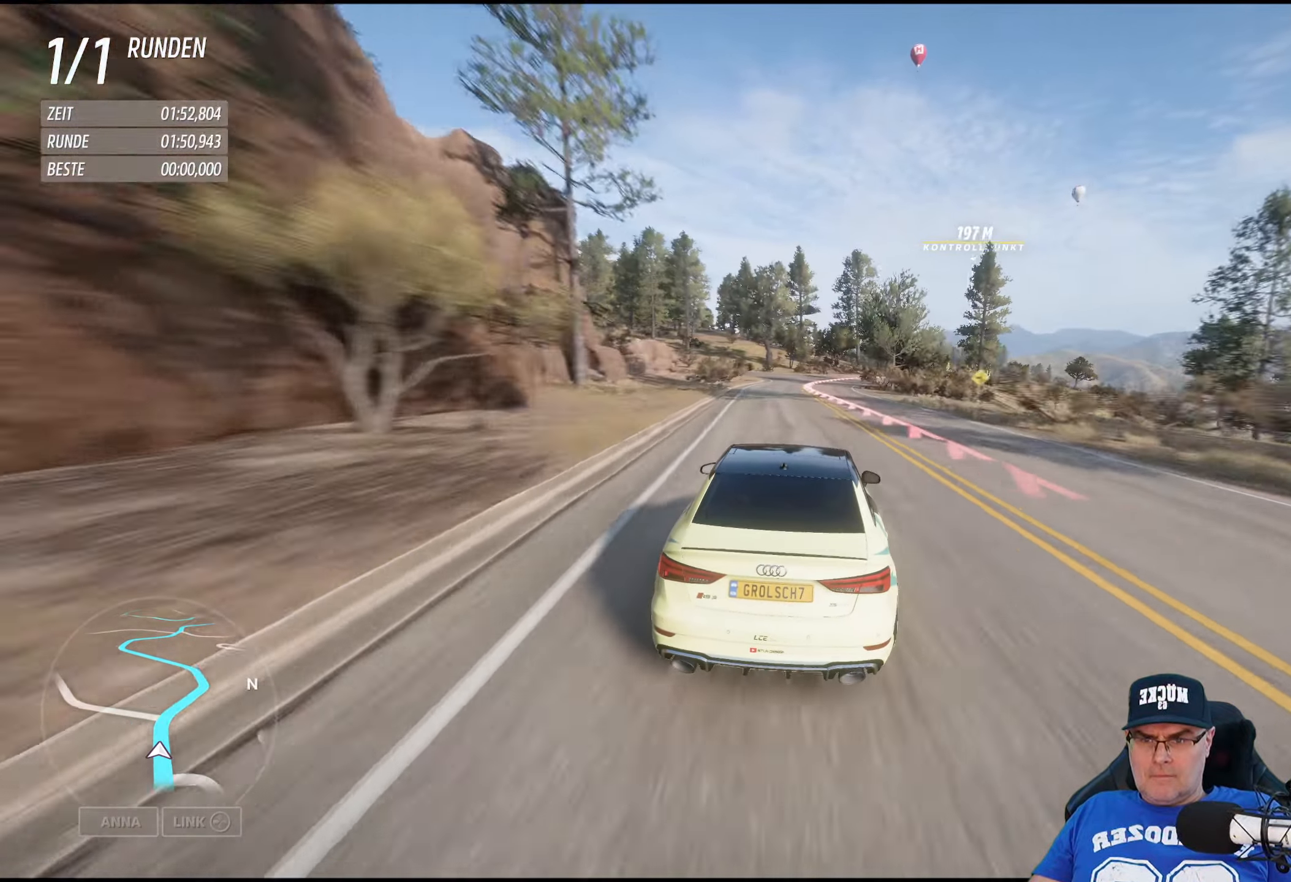
{"buttons": [], "left_stick": "right", "right_stick": "center", "events": [[50, "R2", "up"]]}
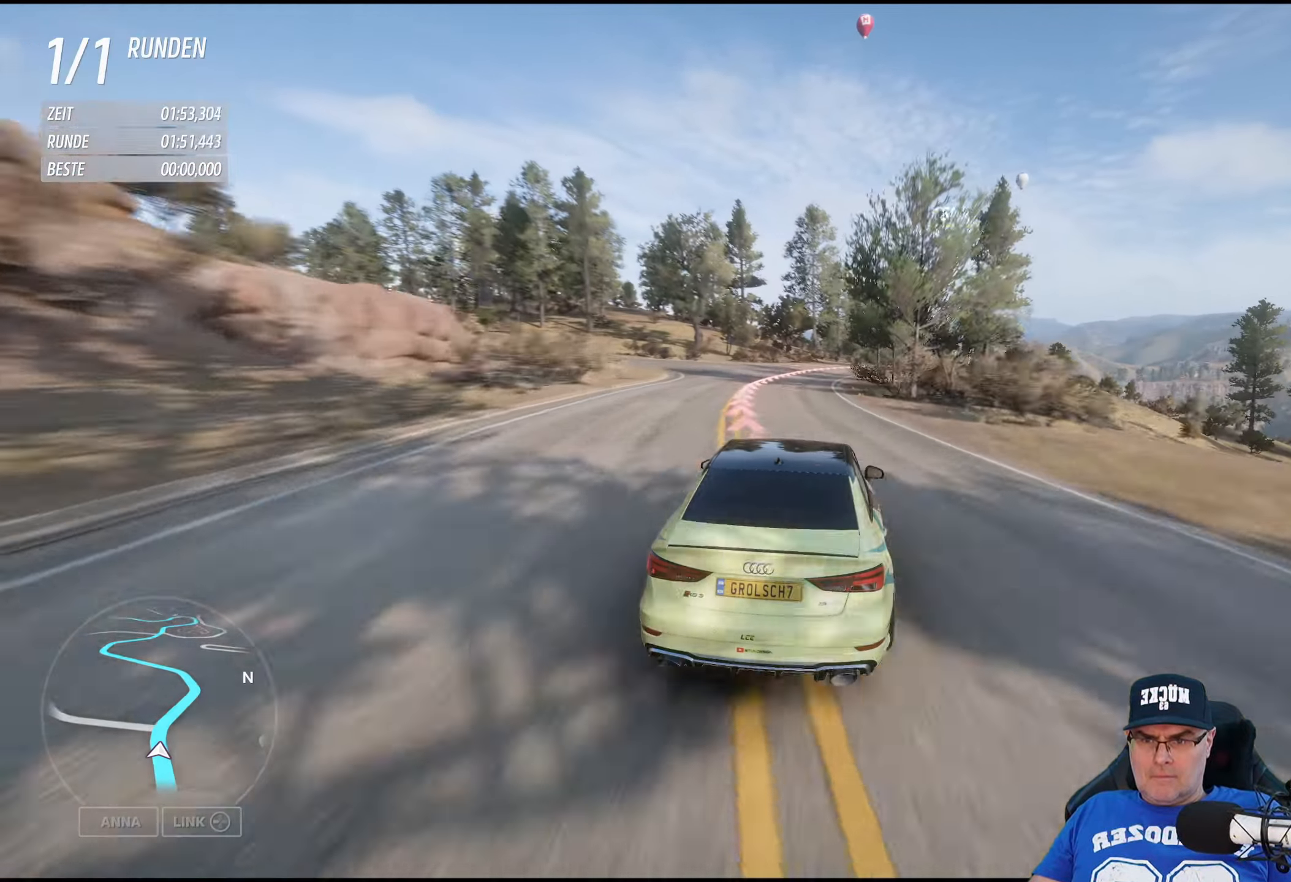
{"buttons": ["R2"], "left_stick": "down-right", "right_stick": "center", "events": [[100, "left_stick", "center"], [200, "R2", "down"], [317, "left_stick", "down-right"]]}